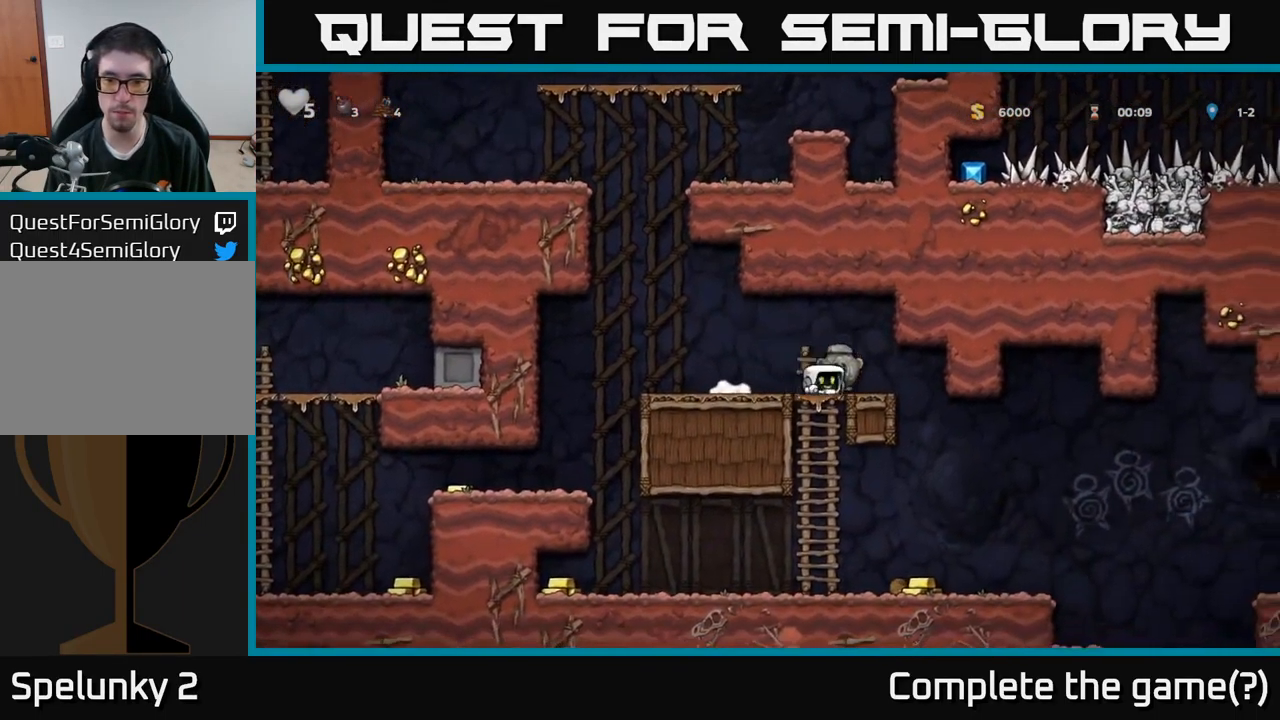
Gameplay with a controller (Xbox layout); each line is a JSON object with the inputs held at the frame after it. "events" lists button and stick changes between this image and that frame as [ms after this image, input, new state], when the widget could be followed in between.
{"buttons": ["DPAD_RIGHT"], "left_stick": "center", "right_stick": "center", "events": [[17, "A", "down"], [117, "A", "up"], [184, "DPAD_DOWN", "up"], [500, "DPAD_RIGHT", "down"]]}
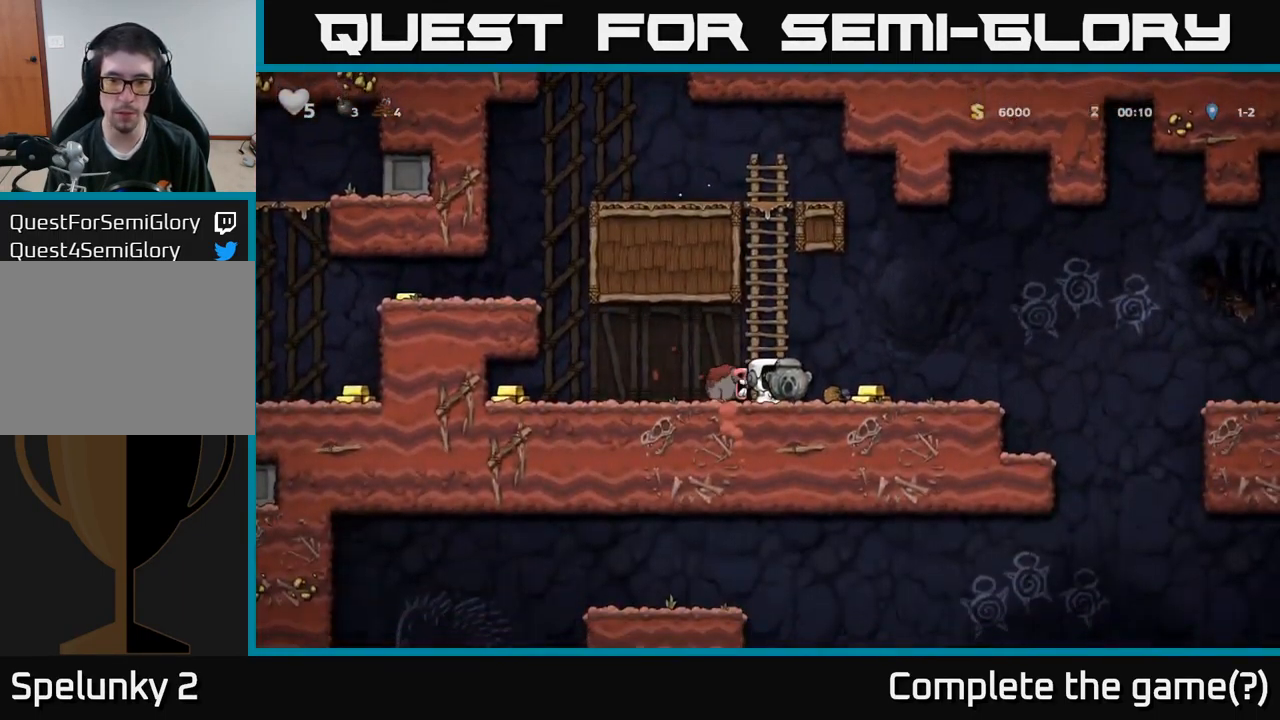
{"buttons": ["A"], "left_stick": "center", "right_stick": "center", "events": [[367, "DPAD_RIGHT", "up"], [434, "A", "down"]]}
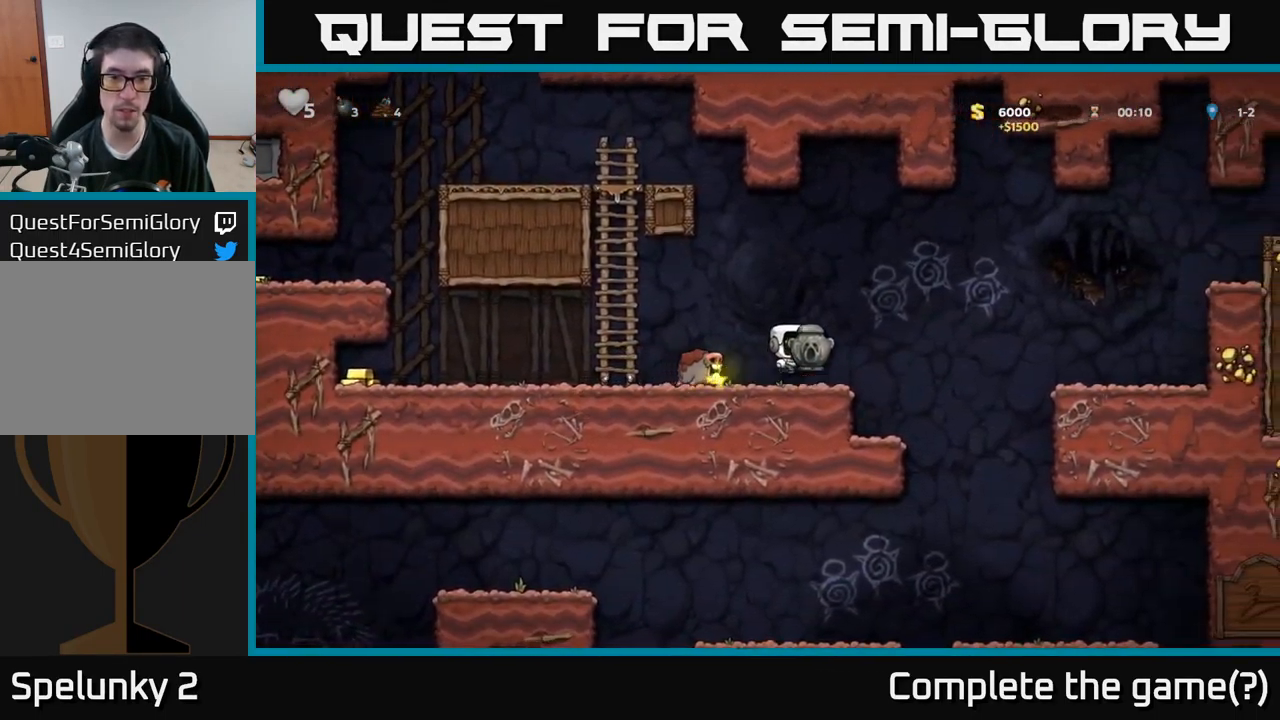
{"buttons": [], "left_stick": "center", "right_stick": "center", "events": [[83, "A", "up"], [100, "DPAD_LEFT", "down"], [150, "DPAD_LEFT", "up"]]}
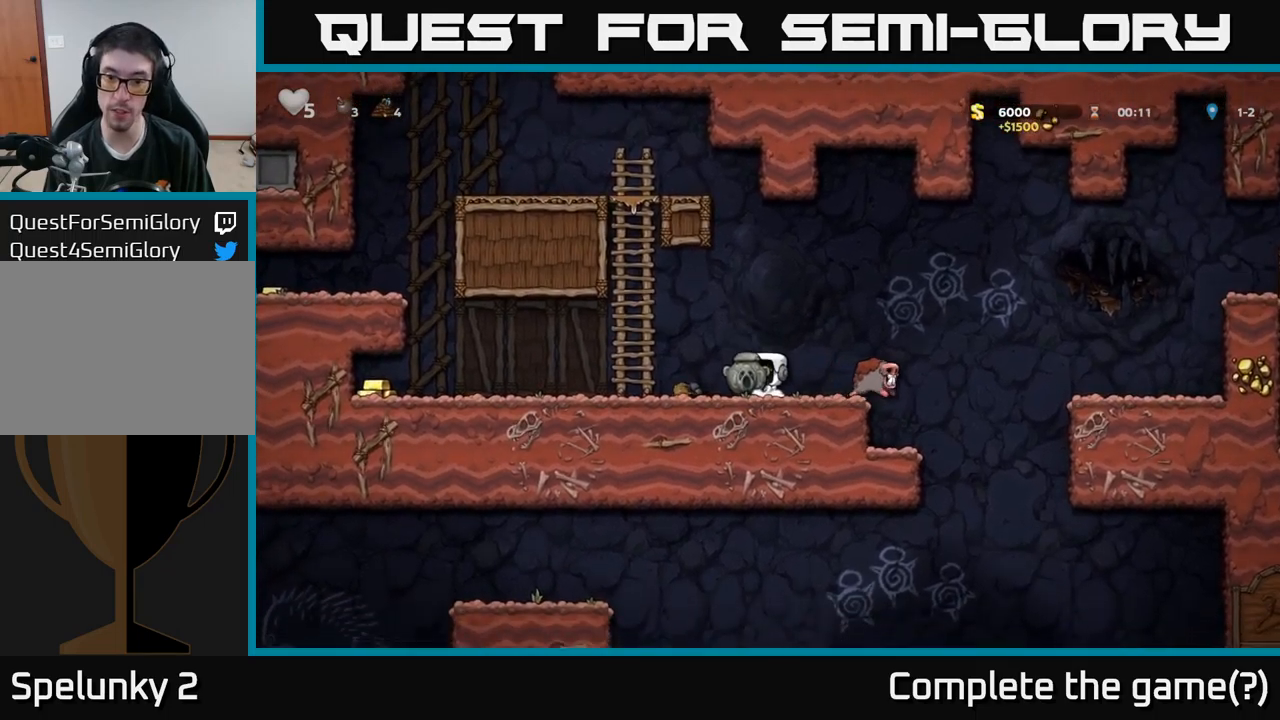
{"buttons": ["DPAD_LEFT"], "left_stick": "center", "right_stick": "center", "events": [[17, "DPAD_LEFT", "down"]]}
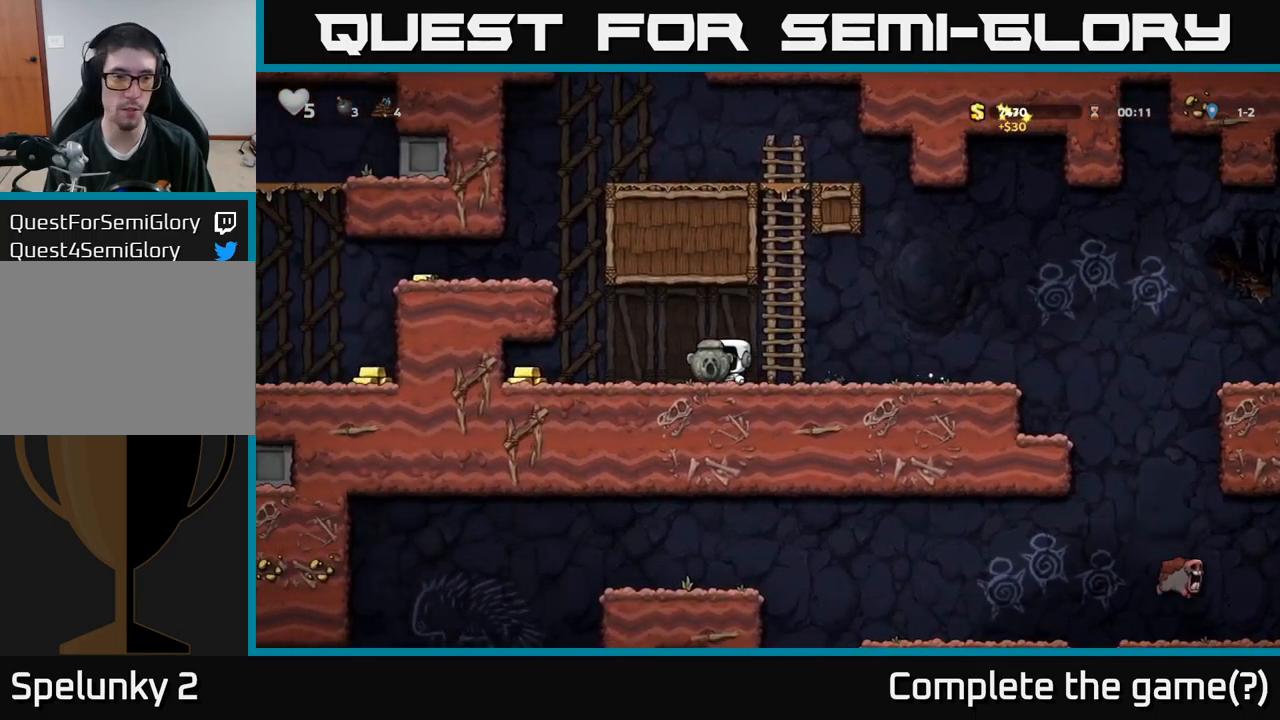
{"buttons": ["DPAD_RIGHT"], "left_stick": "center", "right_stick": "center", "events": [[450, "DPAD_LEFT", "up"], [484, "DPAD_RIGHT", "down"]]}
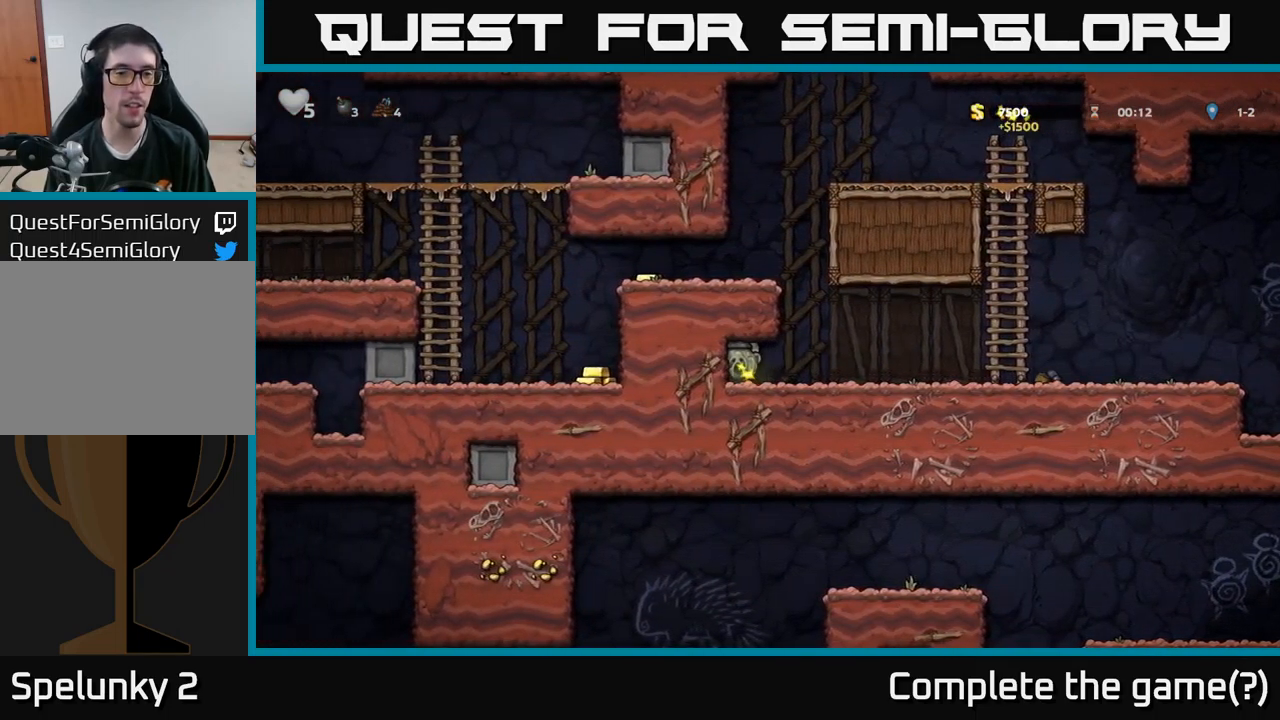
{"buttons": ["DPAD_LEFT"], "left_stick": "center", "right_stick": "center", "events": [[200, "DPAD_RIGHT", "up"], [217, "A", "down"], [234, "DPAD_LEFT", "down"], [400, "A", "up"]]}
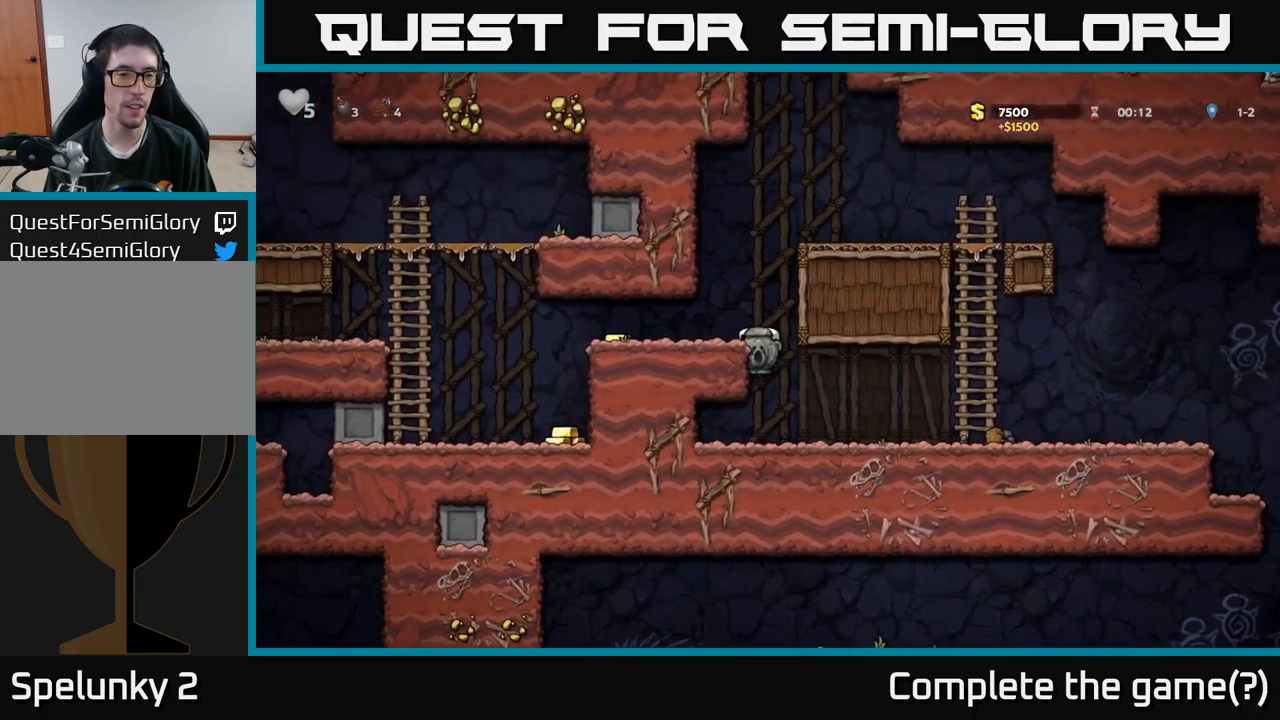
{"buttons": ["DPAD_LEFT"], "left_stick": "center", "right_stick": "center", "events": [[34, "A", "down"], [134, "A", "up"]]}
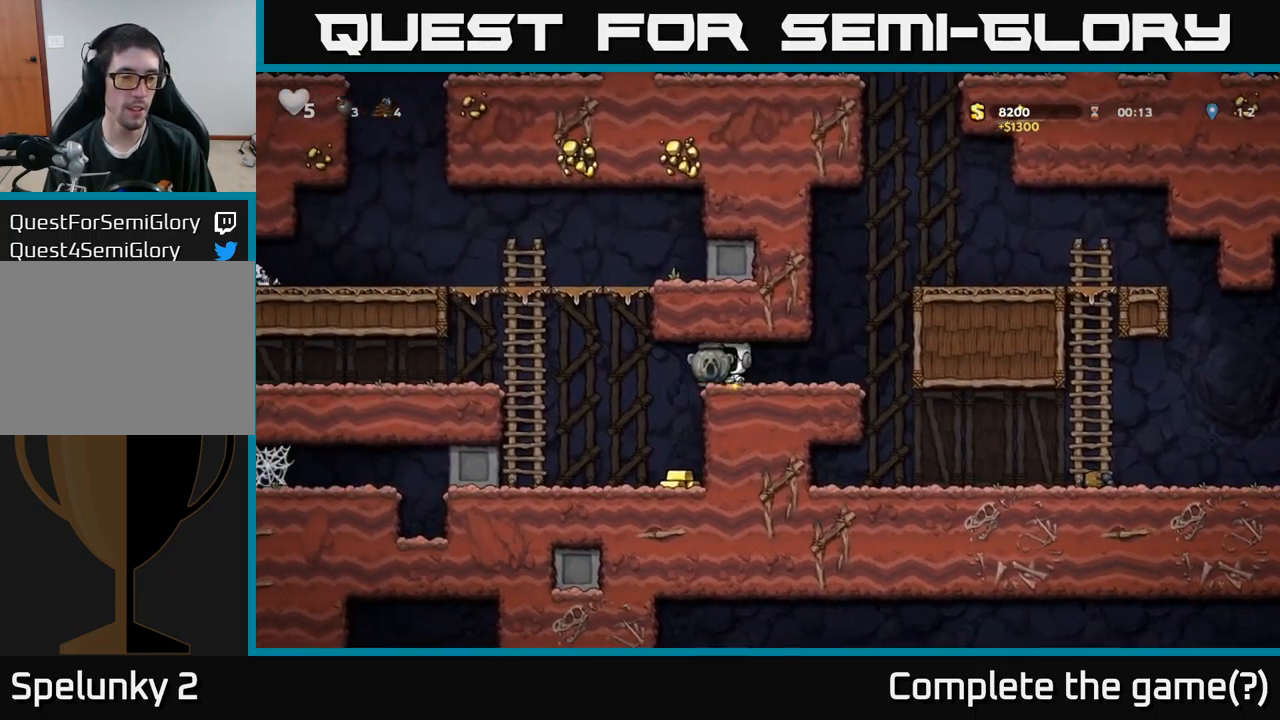
{"buttons": [], "left_stick": "center", "right_stick": "center", "events": [[167, "DPAD_LEFT", "up"], [267, "DPAD_RIGHT", "down"], [500, "DPAD_RIGHT", "up"]]}
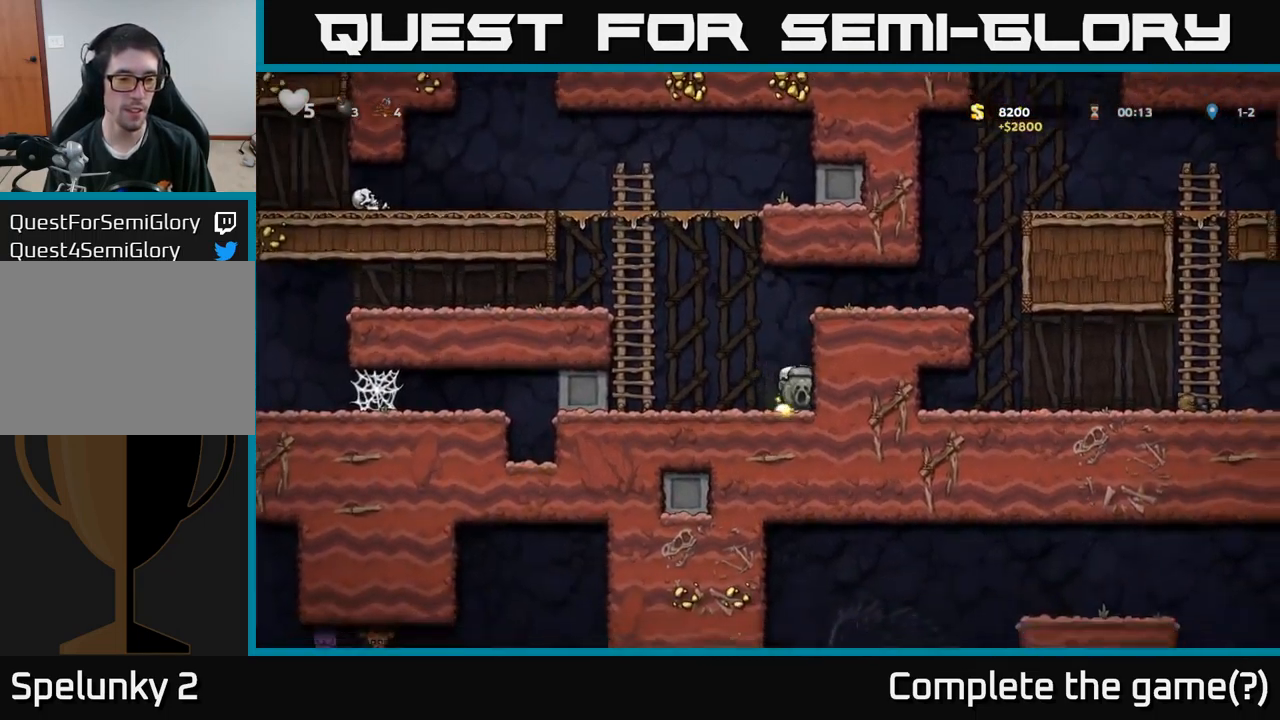
{"buttons": ["A", "DPAD_UP"], "left_stick": "center", "right_stick": "center", "events": [[34, "DPAD_LEFT", "down"], [200, "A", "down"], [300, "DPAD_UP", "down"], [434, "A", "up"], [434, "DPAD_LEFT", "up"], [500, "A", "down"]]}
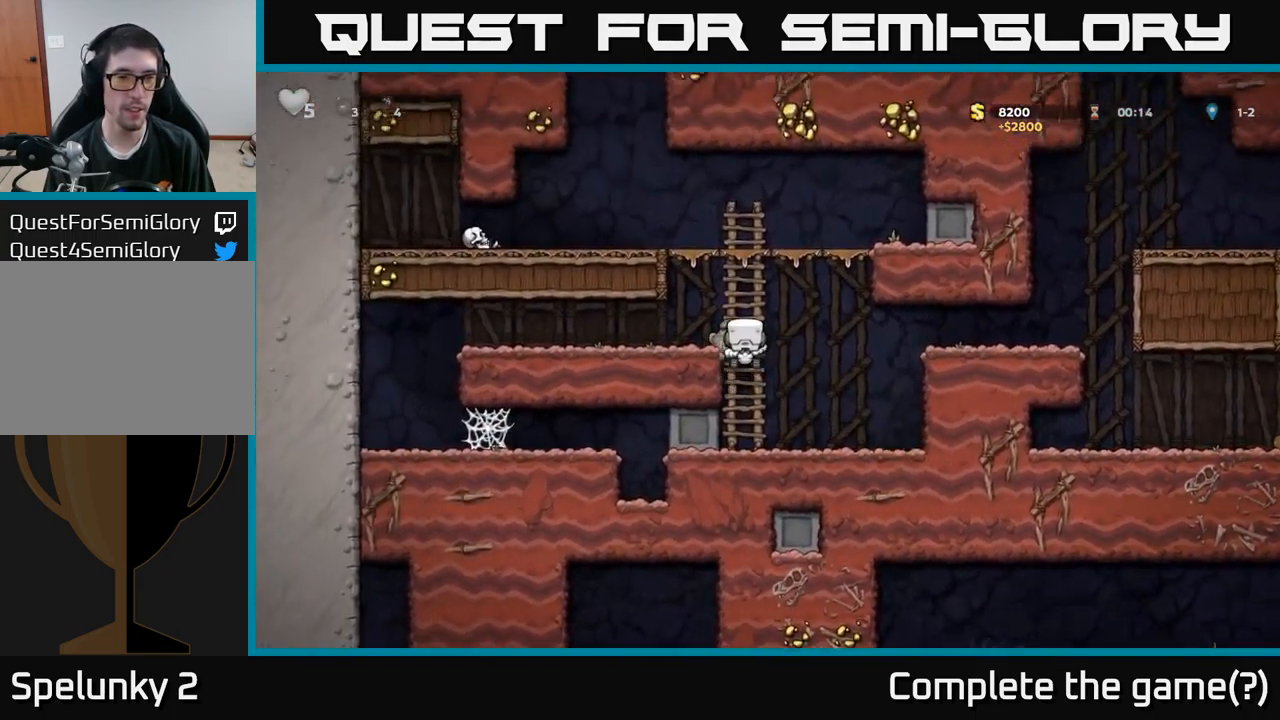
{"buttons": ["DPAD_LEFT"], "left_stick": "center", "right_stick": "center", "events": [[134, "A", "up"], [317, "A", "down"], [400, "DPAD_LEFT", "down"], [417, "DPAD_UP", "up"], [434, "A", "up"]]}
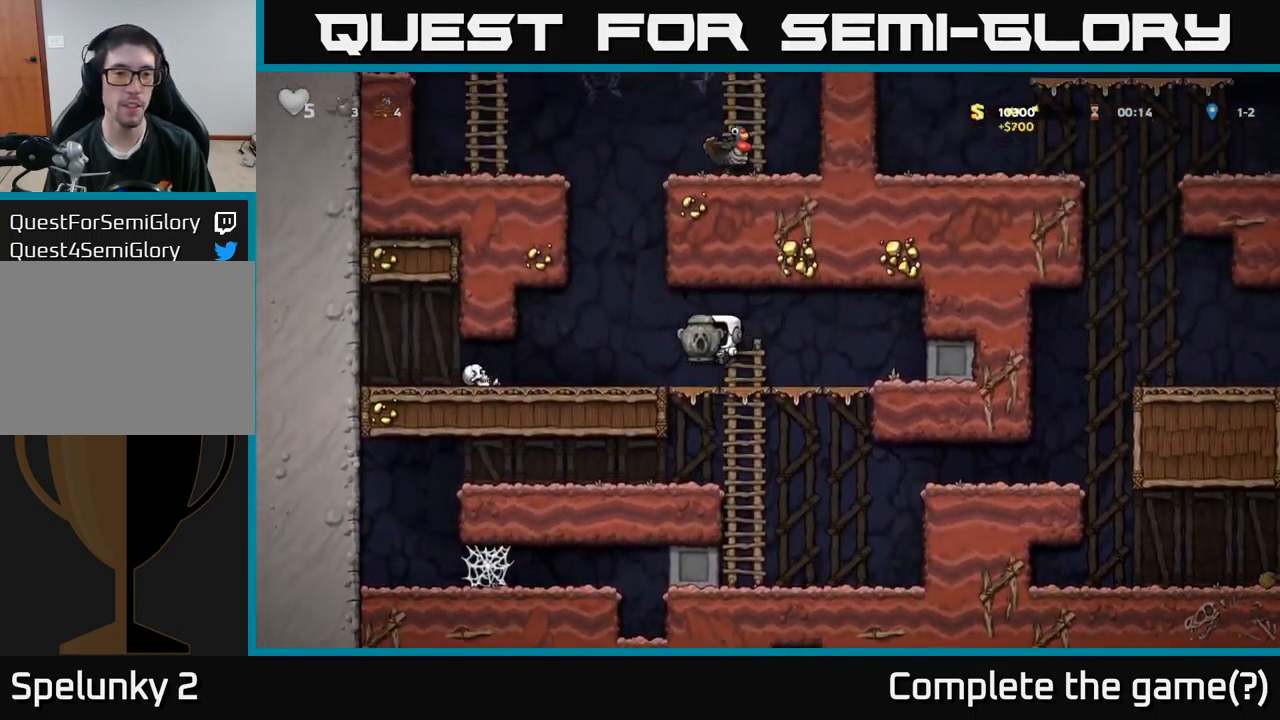
{"buttons": [], "left_stick": "center", "right_stick": "center", "events": [[200, "DPAD_DOWN", "down"], [234, "DPAD_LEFT", "up"], [317, "X", "down"], [400, "X", "up"], [417, "DPAD_DOWN", "up"]]}
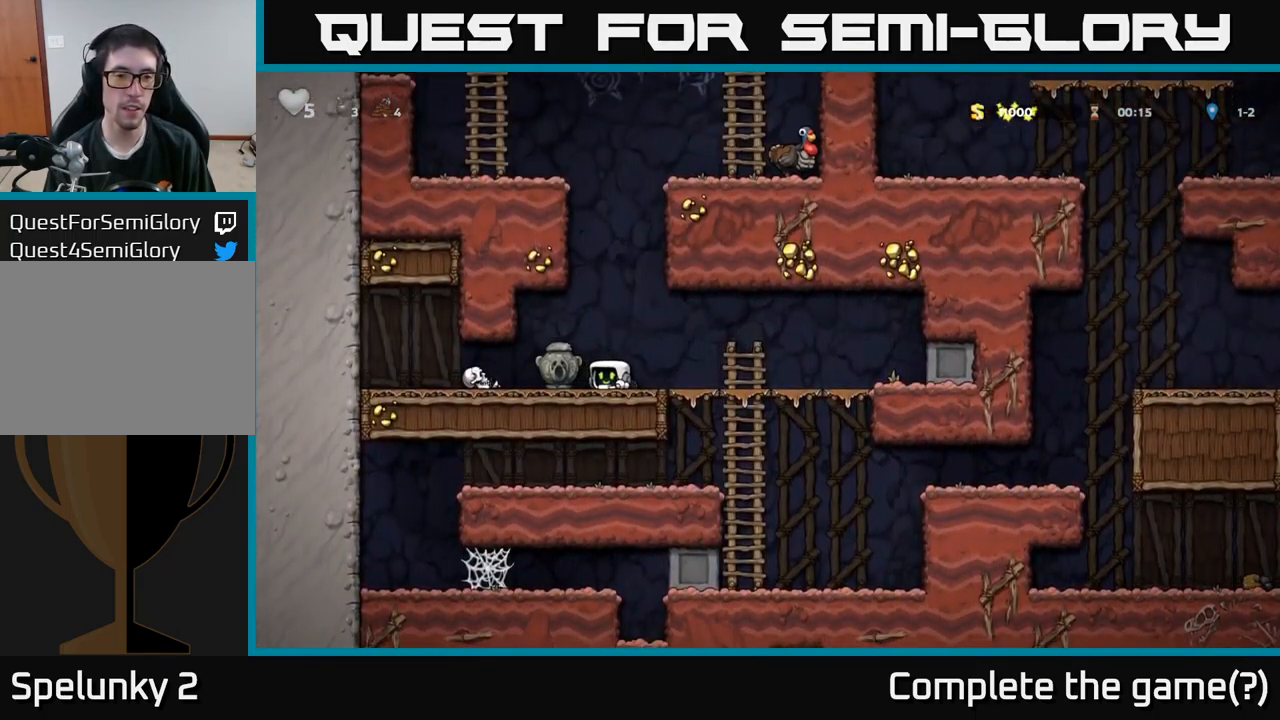
{"buttons": [], "left_stick": "center", "right_stick": "center", "events": [[100, "DPAD_UP", "down"], [150, "R1", "down"], [217, "R1", "up"], [267, "DPAD_UP", "up"]]}
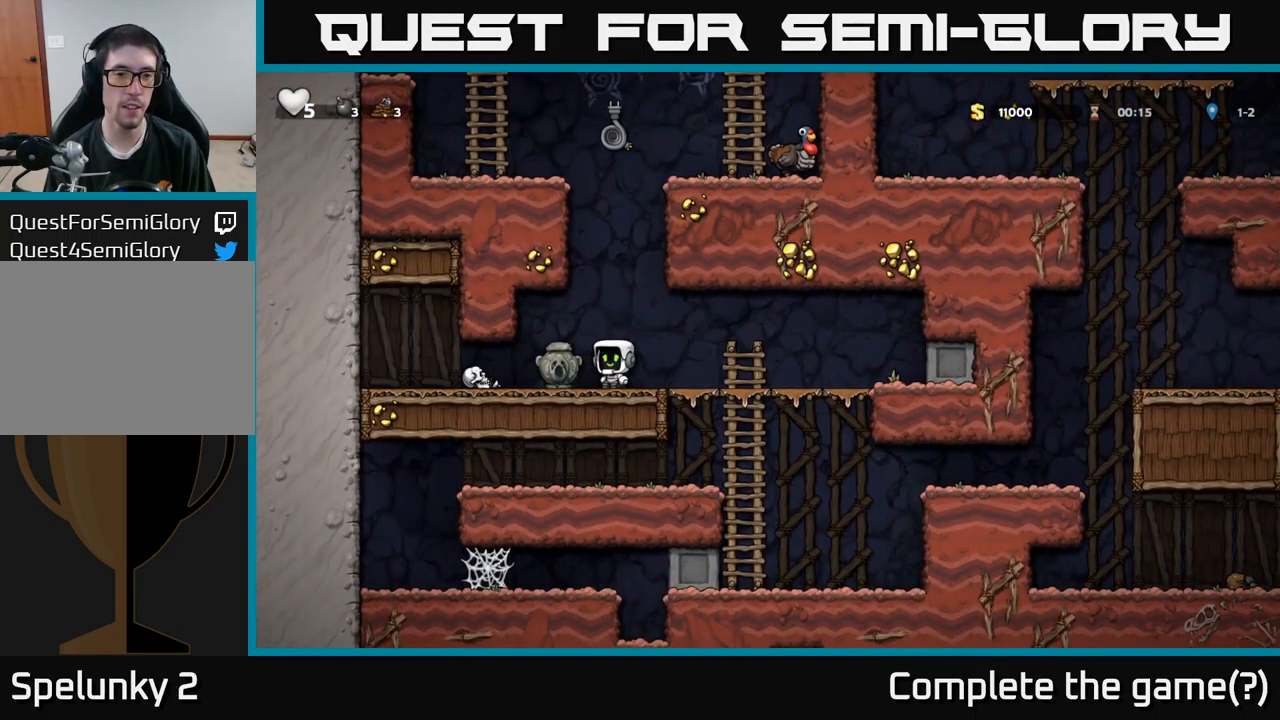
{"buttons": ["A", "DPAD_UP"], "left_stick": "center", "right_stick": "center", "events": [[267, "A", "down"], [334, "DPAD_UP", "down"]]}
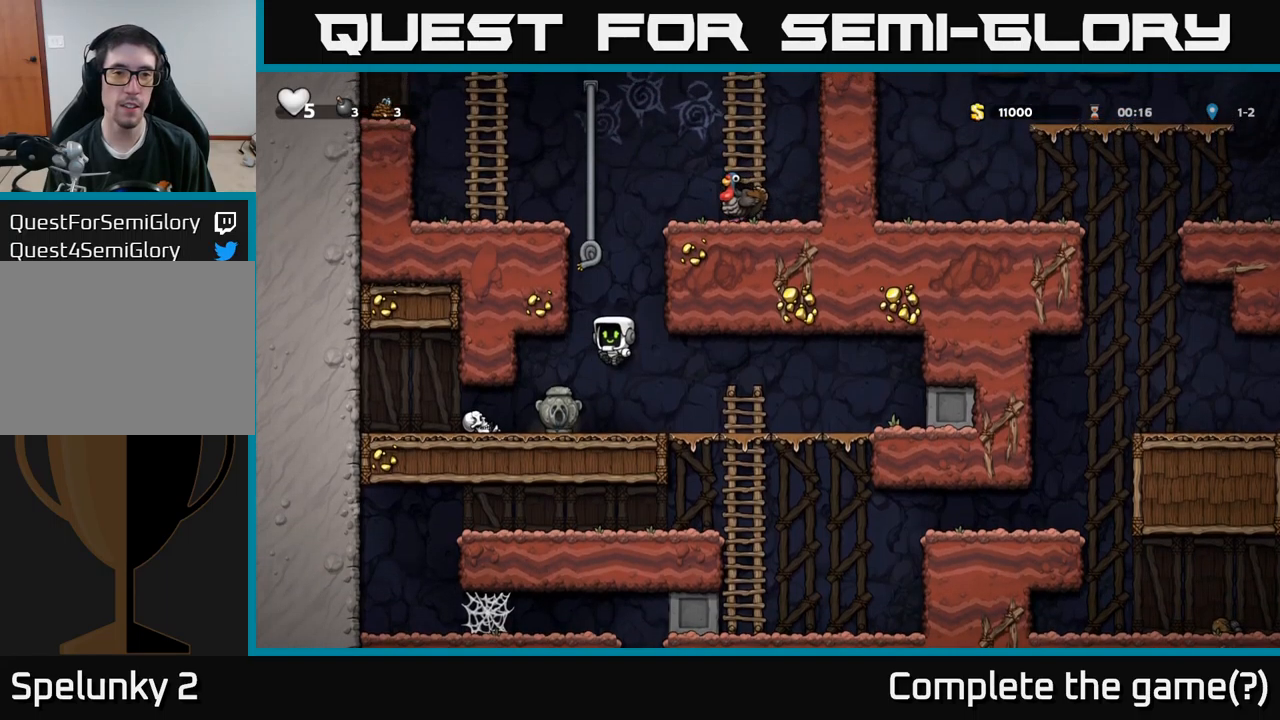
{"buttons": ["DPAD_UP"], "left_stick": "center", "right_stick": "center", "events": [[33, "A", "up"], [167, "A", "down"], [333, "A", "up"]]}
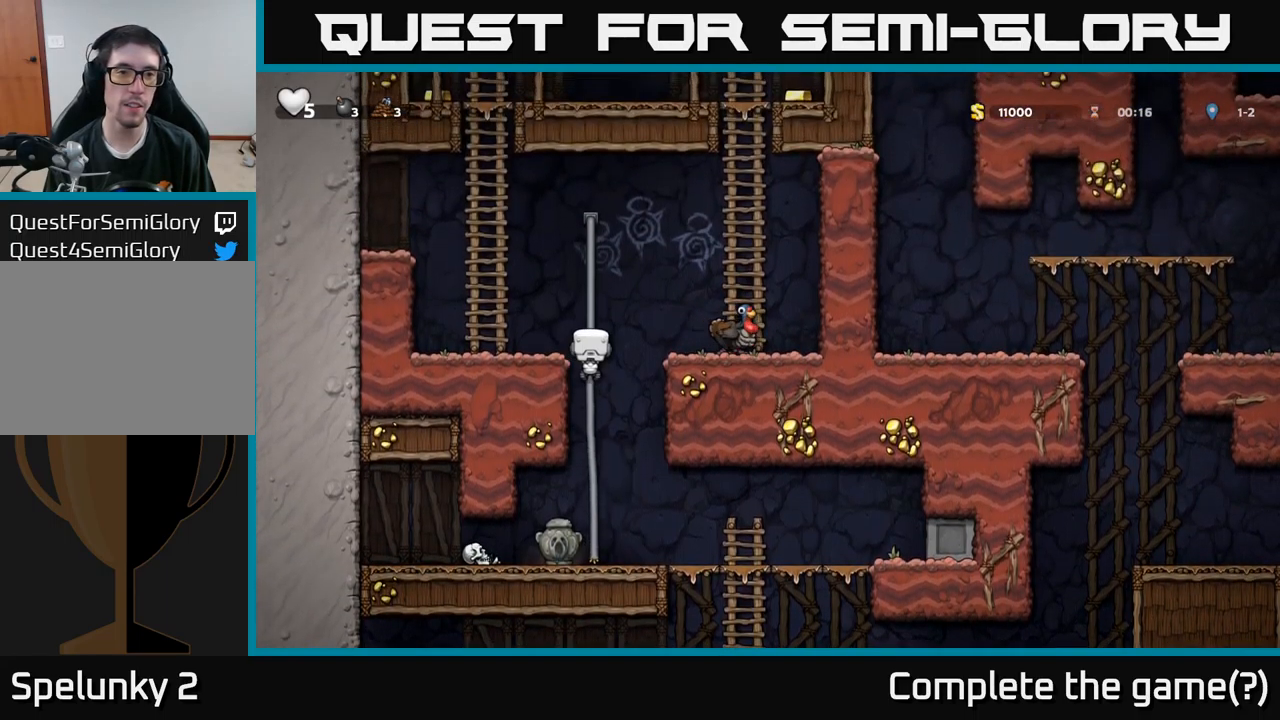
{"buttons": ["A", "DPAD_RIGHT"], "left_stick": "center", "right_stick": "center", "events": [[17, "A", "down"], [150, "A", "up"], [350, "A", "down"], [350, "DPAD_RIGHT", "down"], [367, "DPAD_UP", "up"]]}
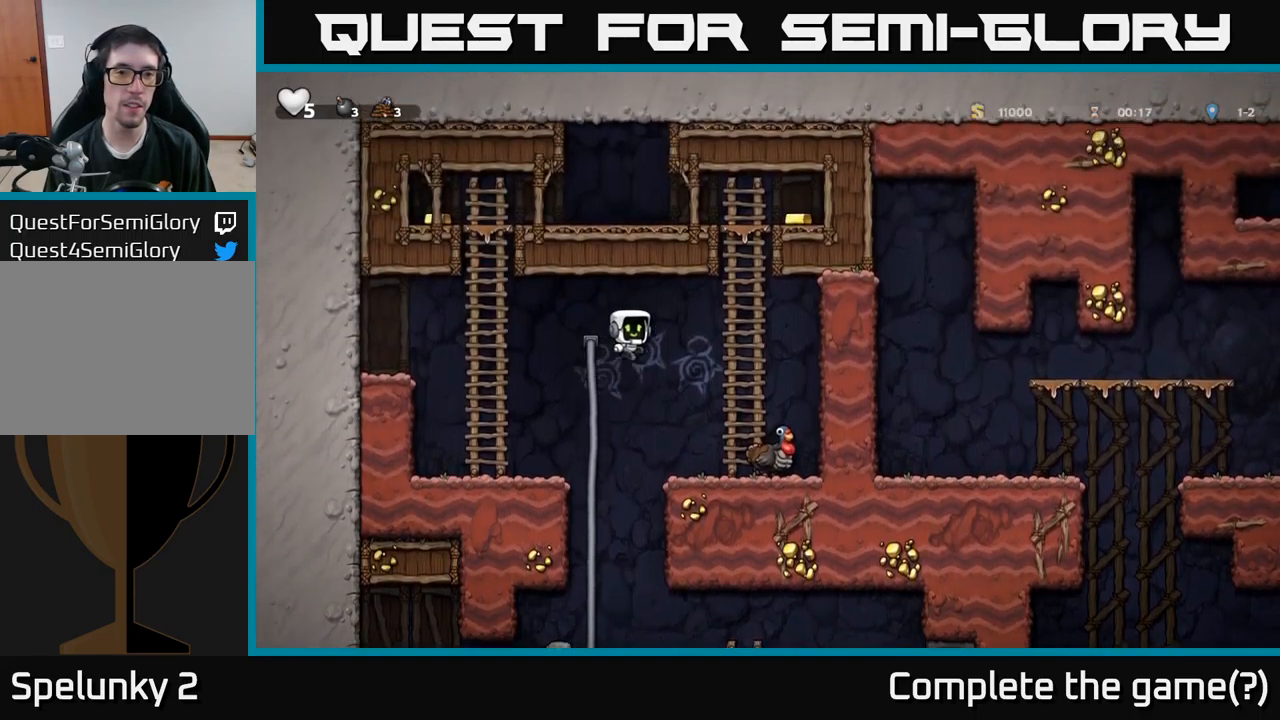
{"buttons": ["DPAD_UP"], "left_stick": "center", "right_stick": "center", "events": [[100, "A", "up"], [150, "DPAD_UP", "down"], [183, "DPAD_RIGHT", "up"], [250, "A", "down"], [417, "A", "up"]]}
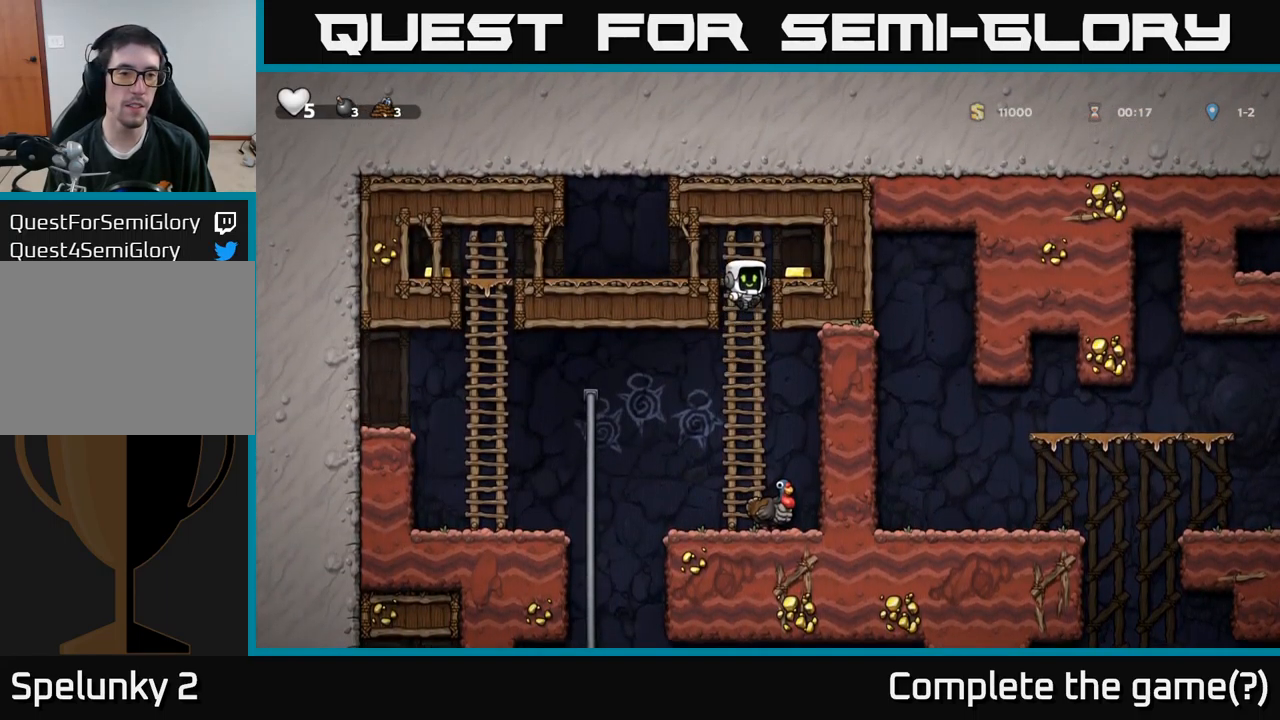
{"buttons": ["A", "DPAD_LEFT"], "left_stick": "center", "right_stick": "center", "events": [[50, "A", "down"], [83, "DPAD_RIGHT", "down"], [100, "DPAD_UP", "up"], [200, "A", "up"], [233, "DPAD_RIGHT", "up"], [267, "DPAD_LEFT", "down"], [400, "A", "down"]]}
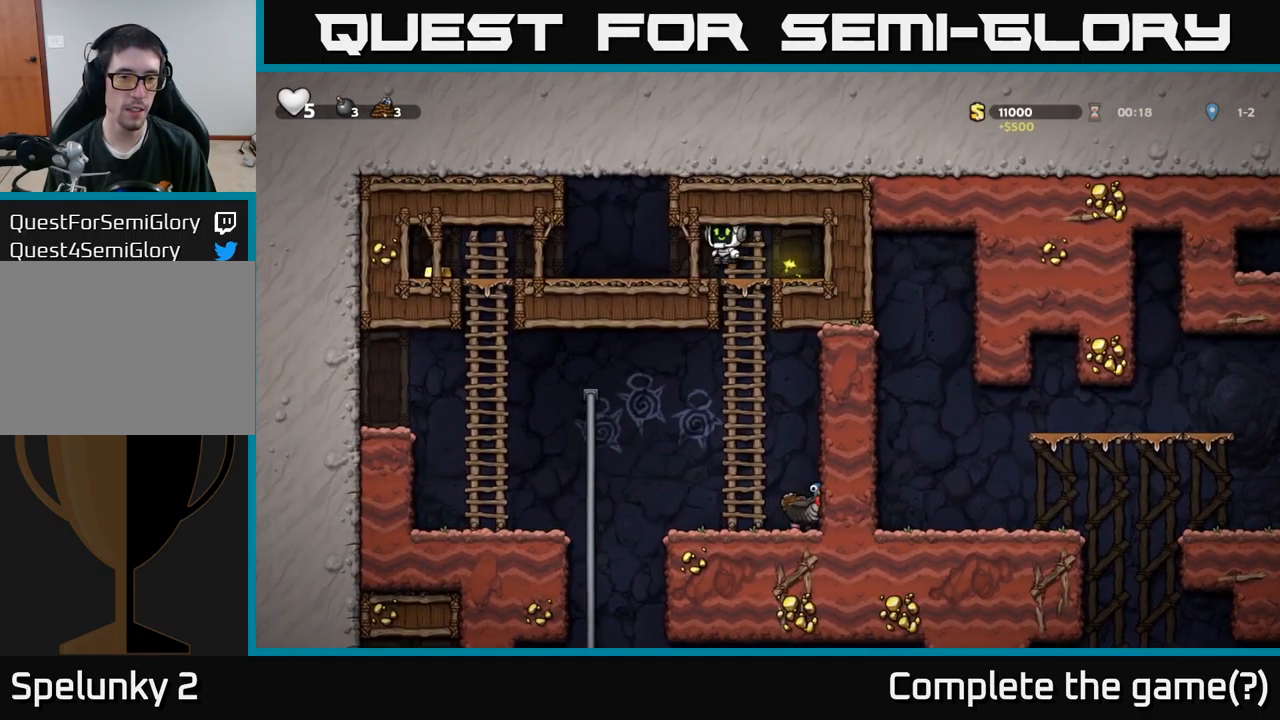
{"buttons": ["DPAD_LEFT"], "left_stick": "center", "right_stick": "center", "events": [[33, "A", "up"]]}
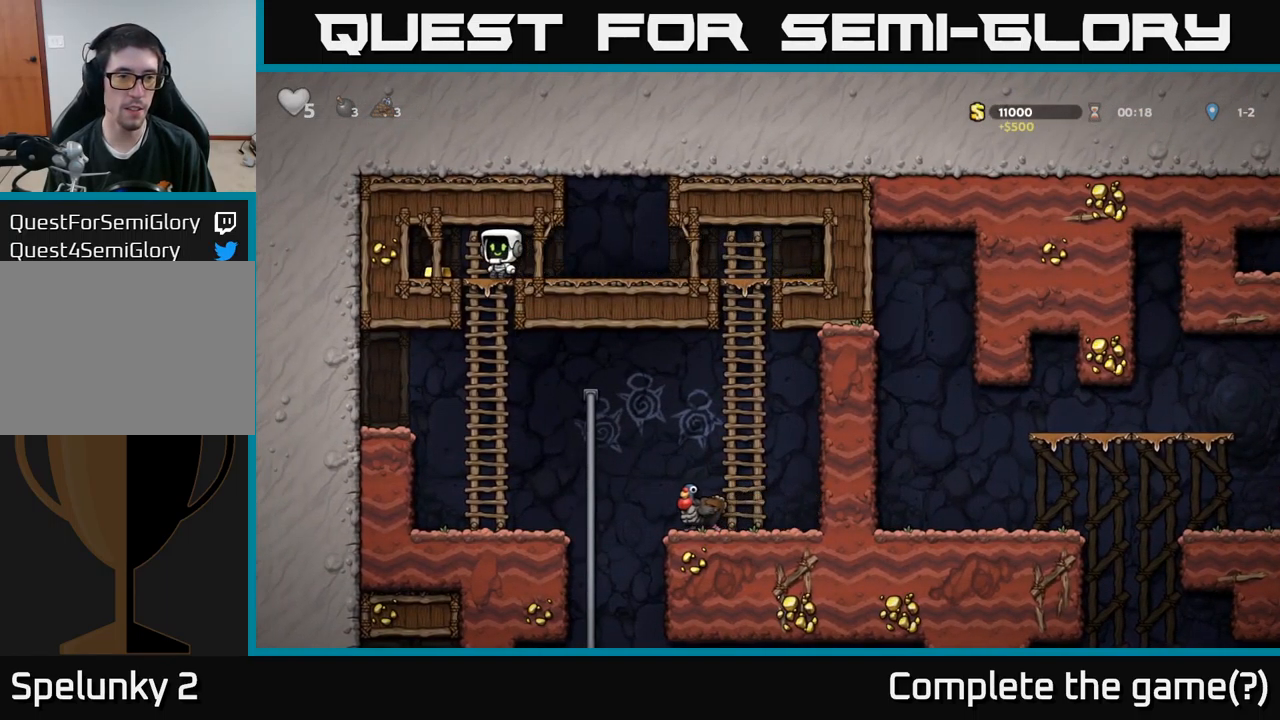
{"buttons": ["DPAD_RIGHT"], "left_stick": "center", "right_stick": "center", "events": [[117, "DPAD_LEFT", "up"], [150, "DPAD_RIGHT", "down"]]}
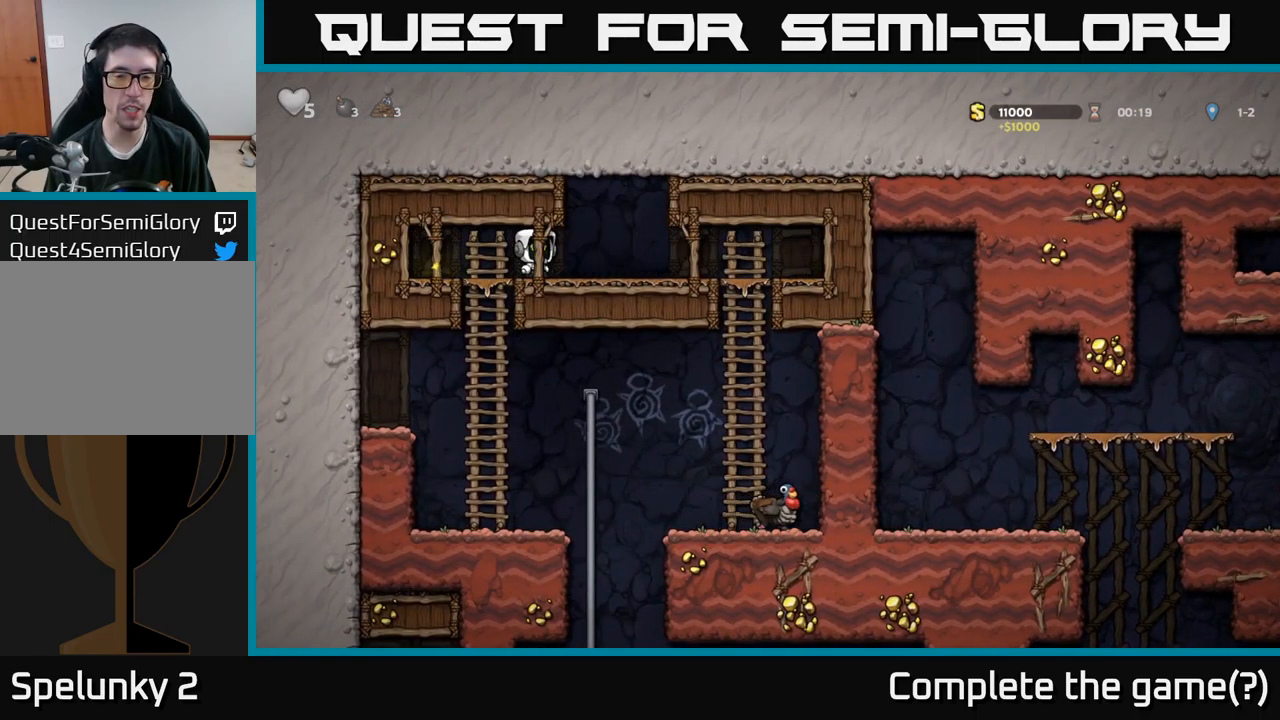
{"buttons": ["DPAD_DOWN"], "left_stick": "center", "right_stick": "center", "events": [[383, "DPAD_DOWN", "down"], [433, "DPAD_RIGHT", "up"]]}
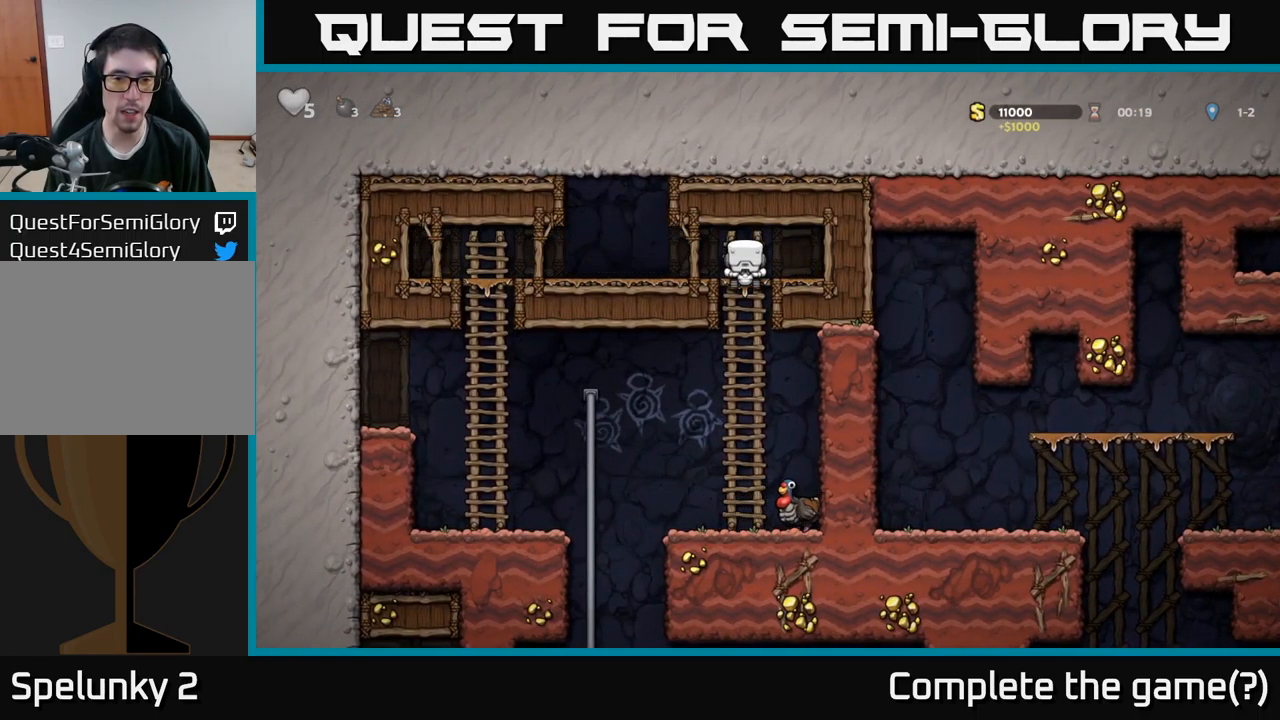
{"buttons": [], "left_stick": "center", "right_stick": "center", "events": [[50, "A", "down"], [150, "A", "up"], [267, "DPAD_DOWN", "up"], [300, "DPAD_RIGHT", "down"], [383, "DPAD_RIGHT", "up"]]}
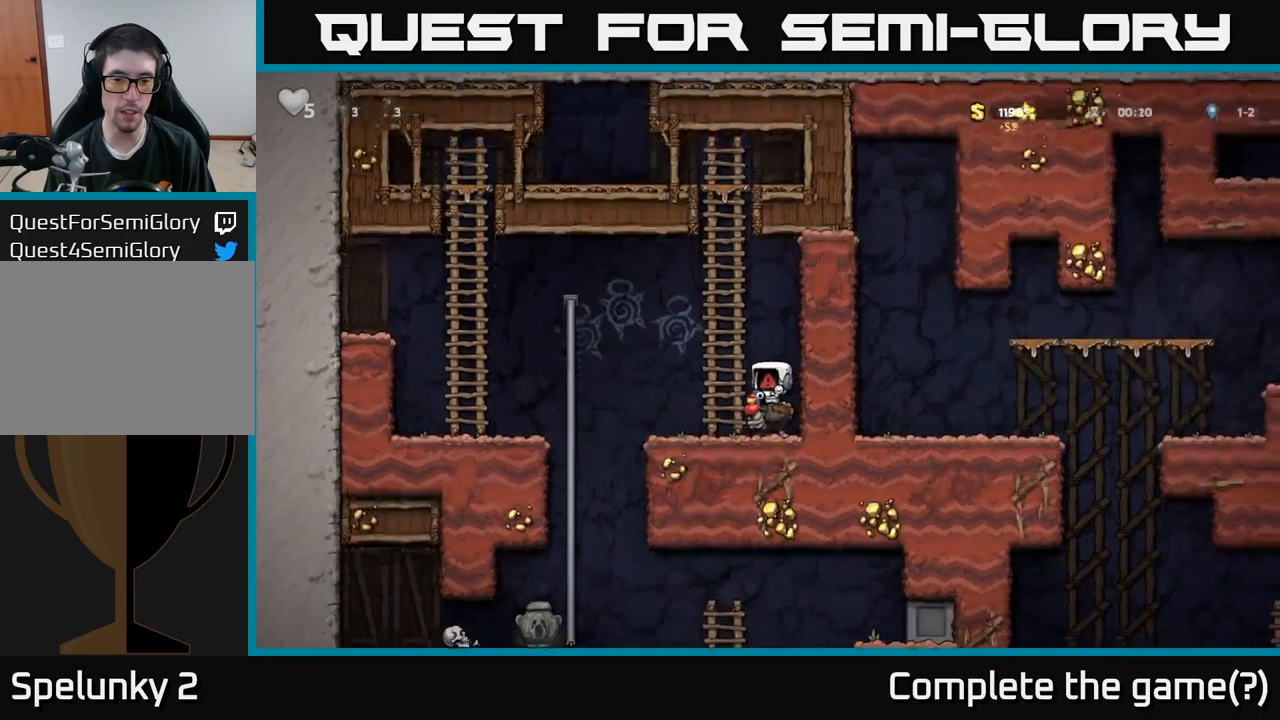
{"buttons": [], "left_stick": "center", "right_stick": "center", "events": []}
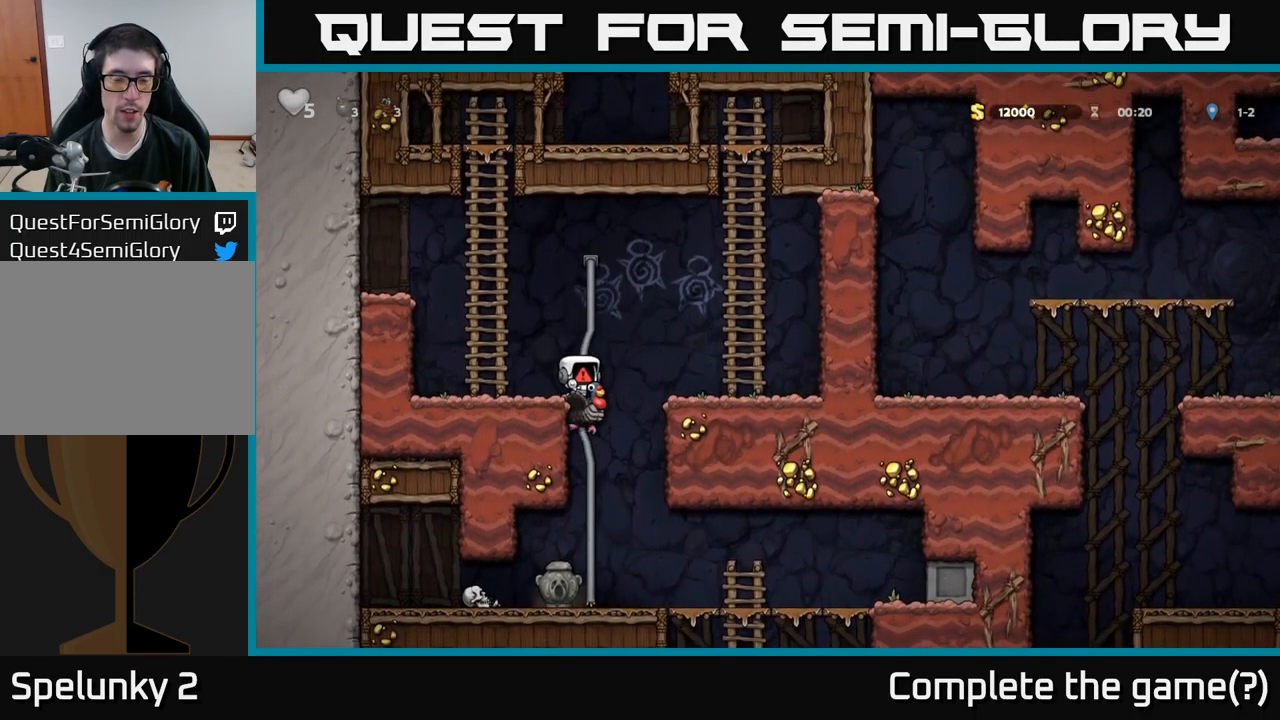
{"buttons": [], "left_stick": "center", "right_stick": "center", "events": []}
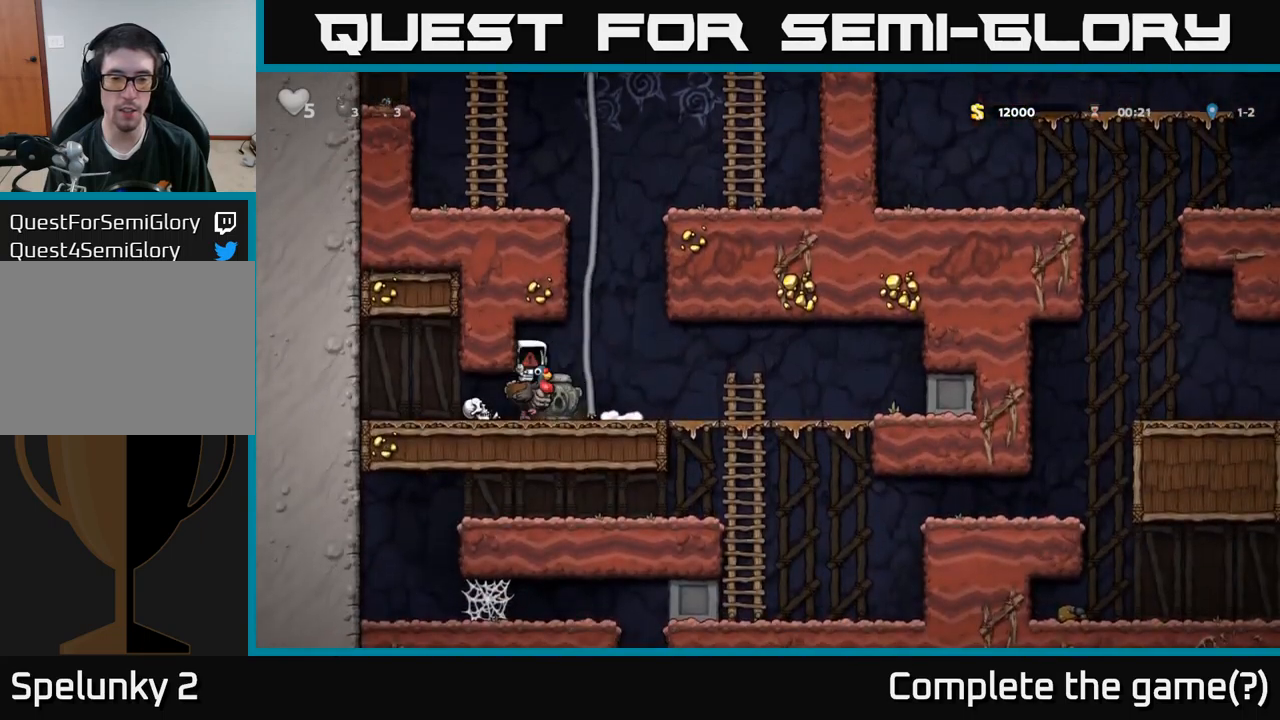
{"buttons": [], "left_stick": "center", "right_stick": "center", "events": []}
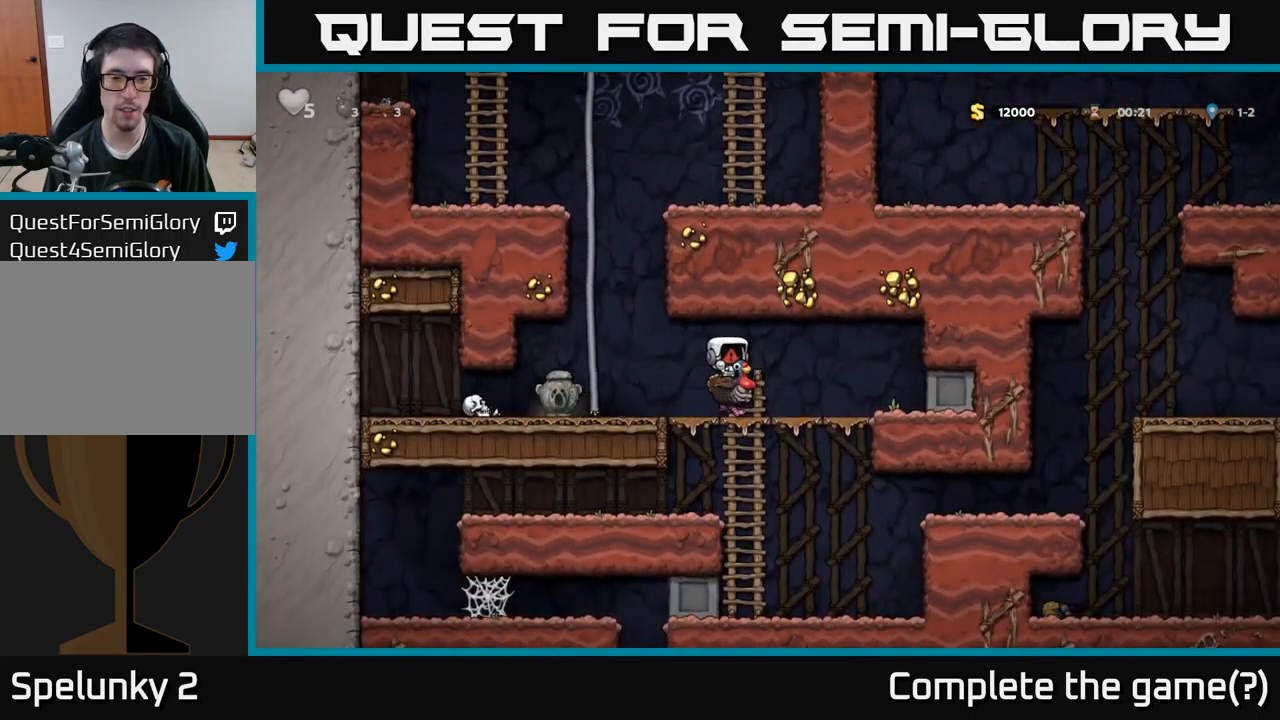
{"buttons": [], "left_stick": "center", "right_stick": "center", "events": []}
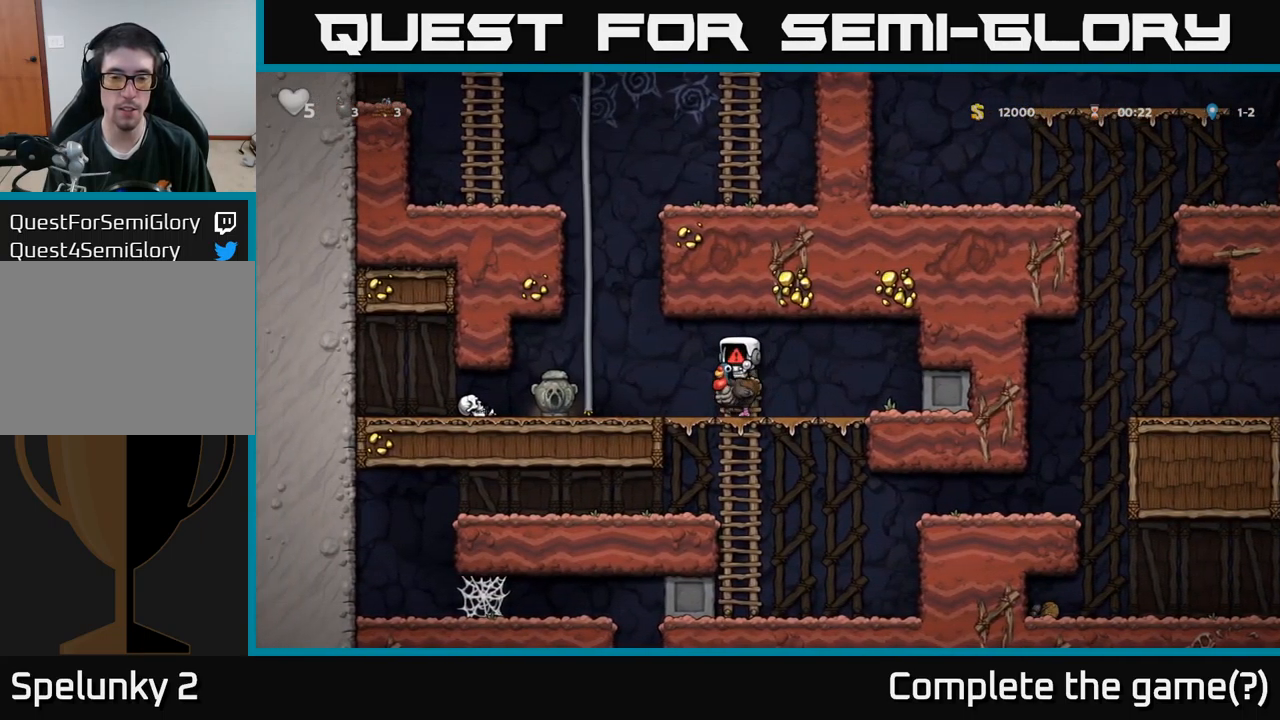
{"buttons": [], "left_stick": "center", "right_stick": "center", "events": []}
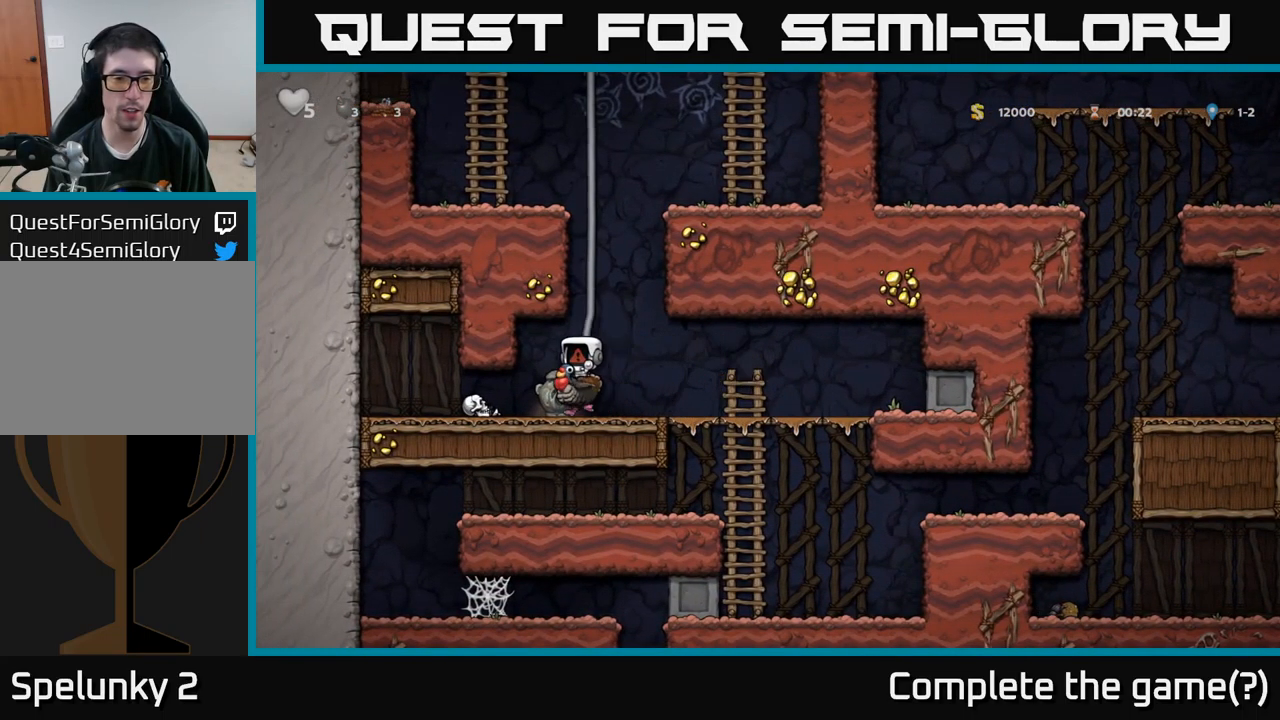
{"buttons": [], "left_stick": "center", "right_stick": "center", "events": []}
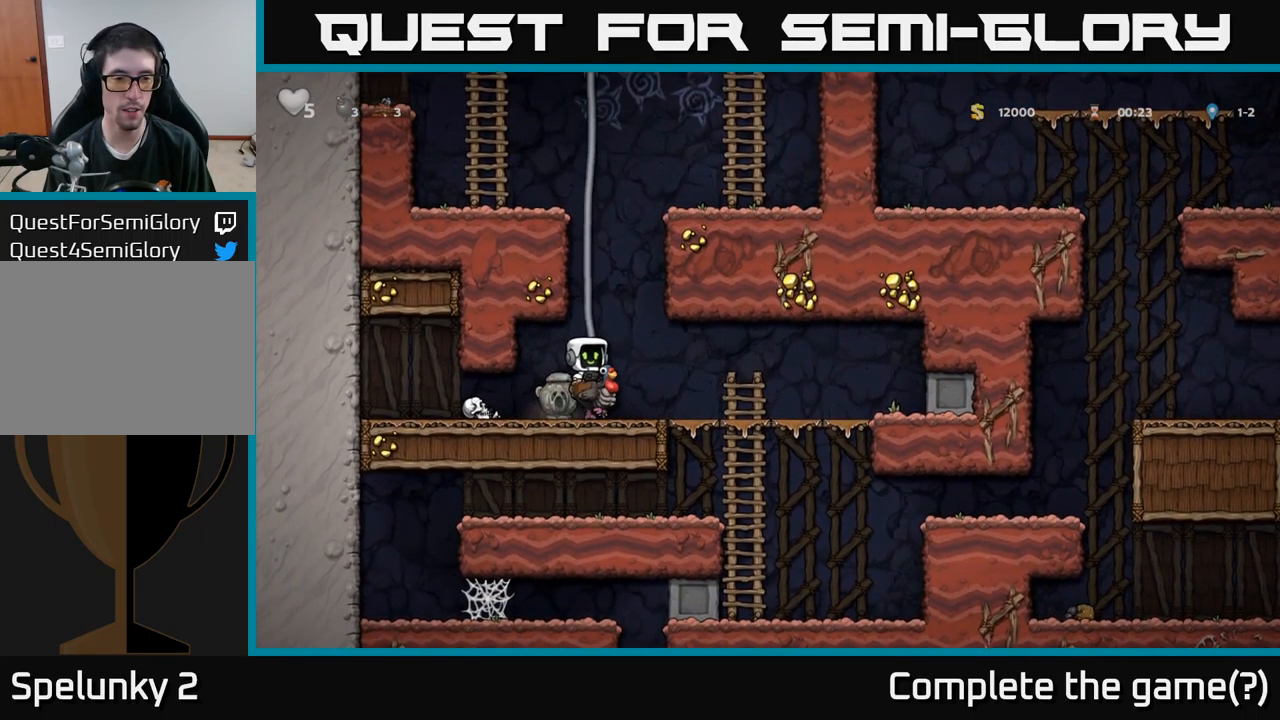
{"buttons": ["DPAD_DOWN"], "left_stick": "center", "right_stick": "center", "events": [[300, "DPAD_DOWN", "down"], [384, "A", "down"], [484, "A", "up"]]}
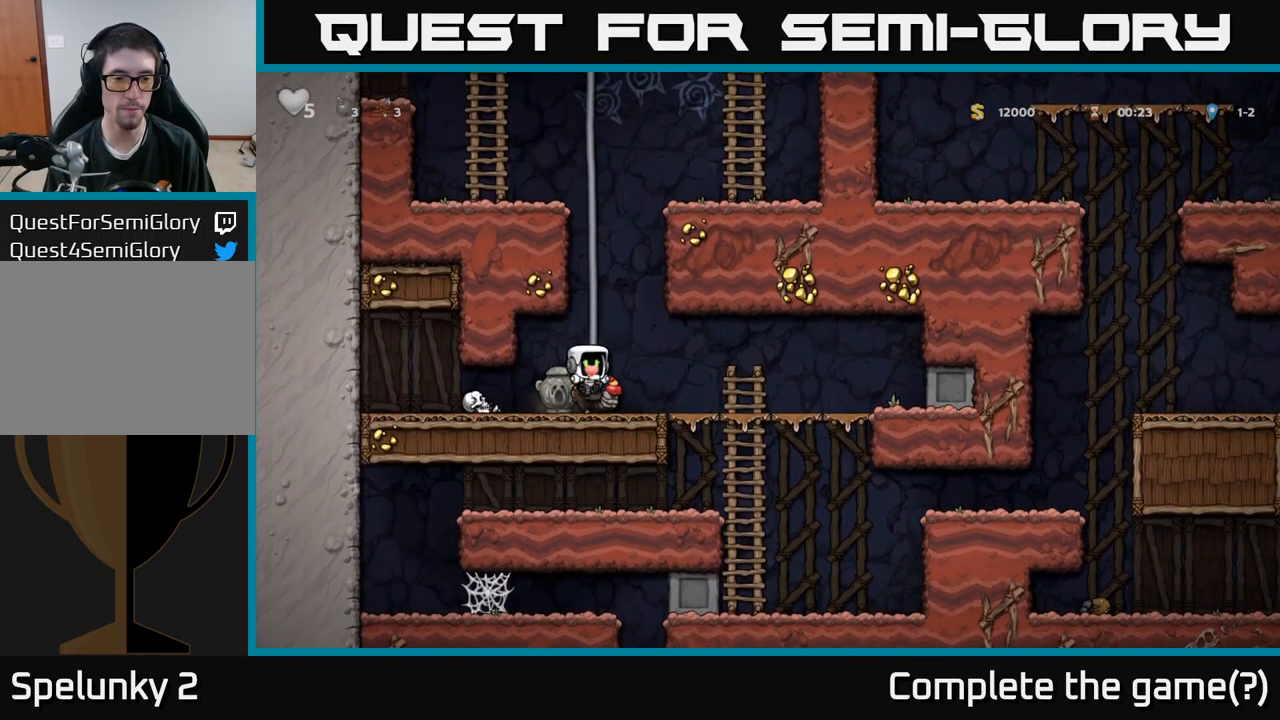
{"buttons": ["A"], "left_stick": "center", "right_stick": "center", "events": [[50, "DPAD_DOWN", "up"], [67, "DPAD_LEFT", "down"], [184, "DPAD_DOWN", "down"], [200, "DPAD_LEFT", "up"], [250, "DPAD_RIGHT", "down"], [267, "X", "down"], [334, "X", "up"], [350, "DPAD_DOWN", "up"], [350, "DPAD_RIGHT", "up"], [484, "A", "down"]]}